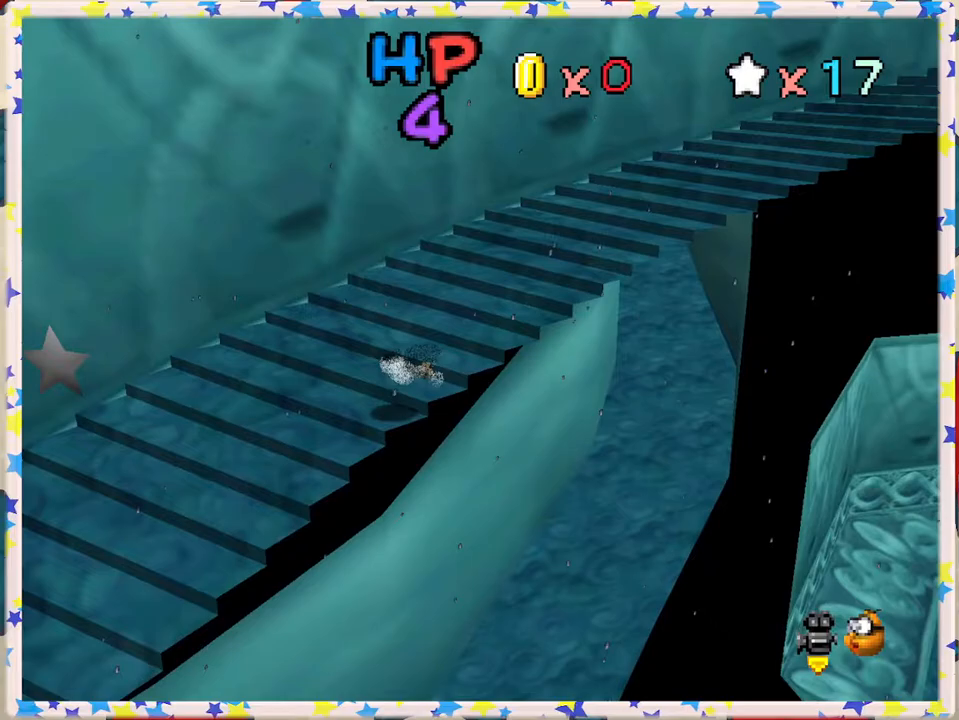
Gameplay with a controller (Nintendo layout); each line is a JSON object with the inputs held at the frame after it. "events" lists button and stick changes between this image and that frame as [ms after this image, input, new state], when the widget could be followed in between. Not read: L3 R3.
{"buttons": [], "left_stick": "up-right", "events": [[83, "A", "down"], [300, "A", "up"]]}
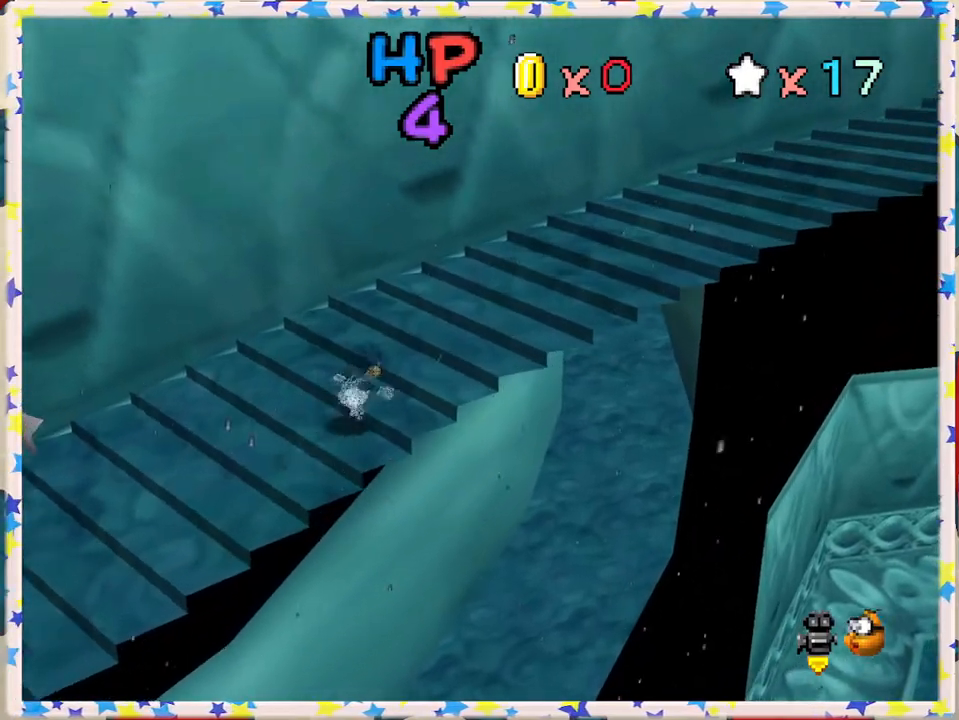
{"buttons": [], "left_stick": "right", "events": [[50, "A", "down"], [200, "B", "down"], [217, "left_stick", "right"], [250, "A", "up"], [450, "B", "up"]]}
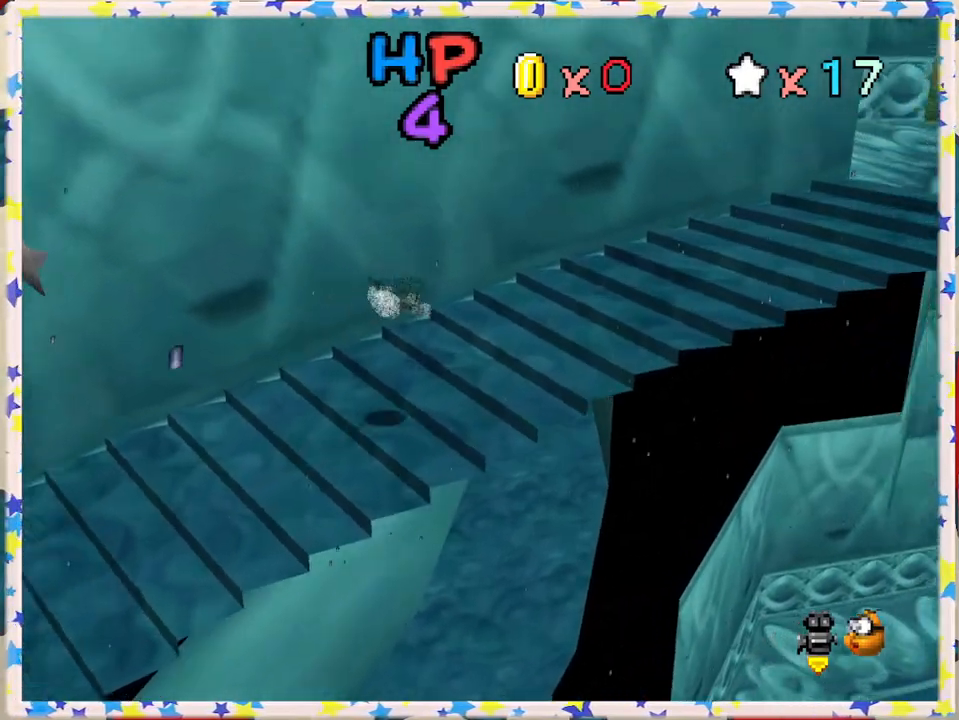
{"buttons": [], "left_stick": "right", "events": [[300, "A", "down"], [467, "A", "up"]]}
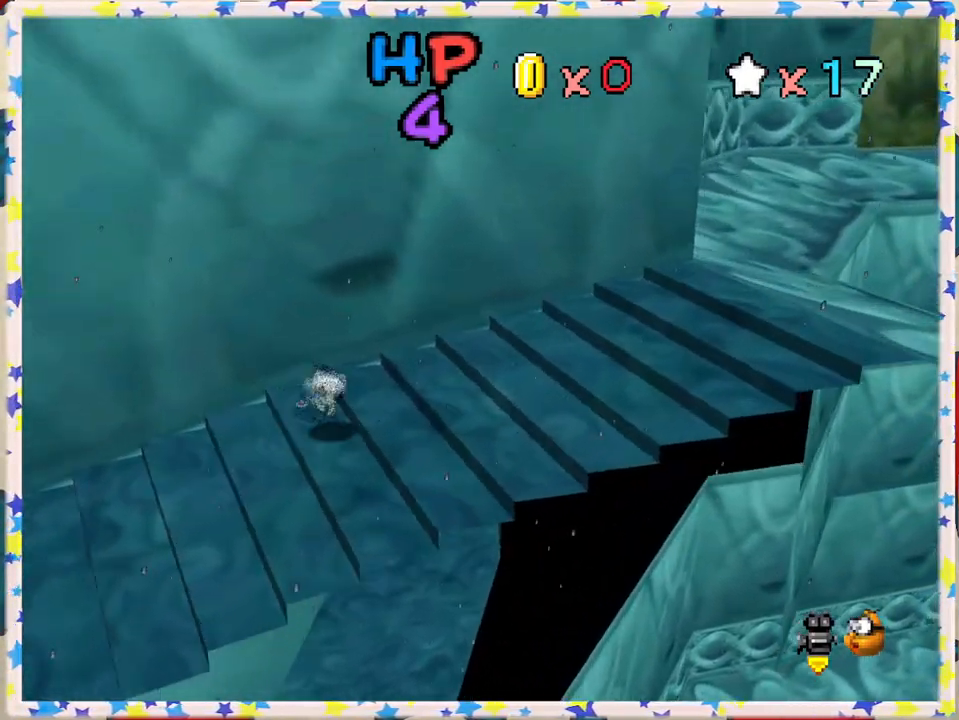
{"buttons": [], "left_stick": "right", "events": [[267, "C_LEFT", "down"], [383, "C_LEFT", "up"]]}
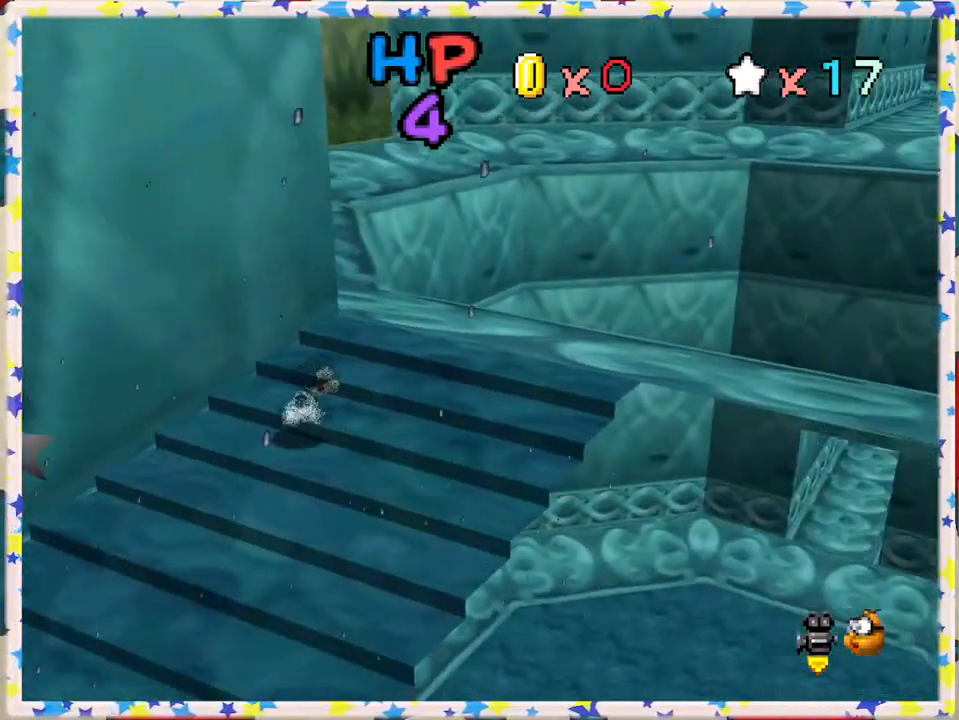
{"buttons": [], "left_stick": "up", "events": [[150, "left_stick", "up-right"], [250, "left_stick", "up"]]}
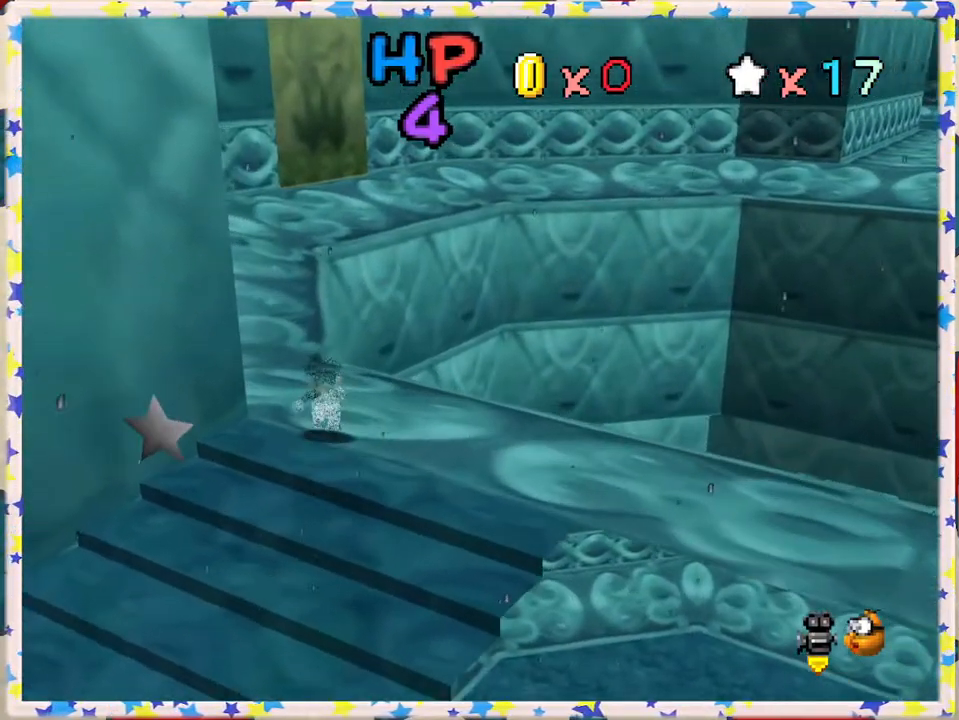
{"buttons": ["Z"], "left_stick": "left", "events": [[183, "Z", "down"], [217, "A", "down"], [317, "left_stick", "up-left"], [450, "A", "up"], [500, "left_stick", "left"]]}
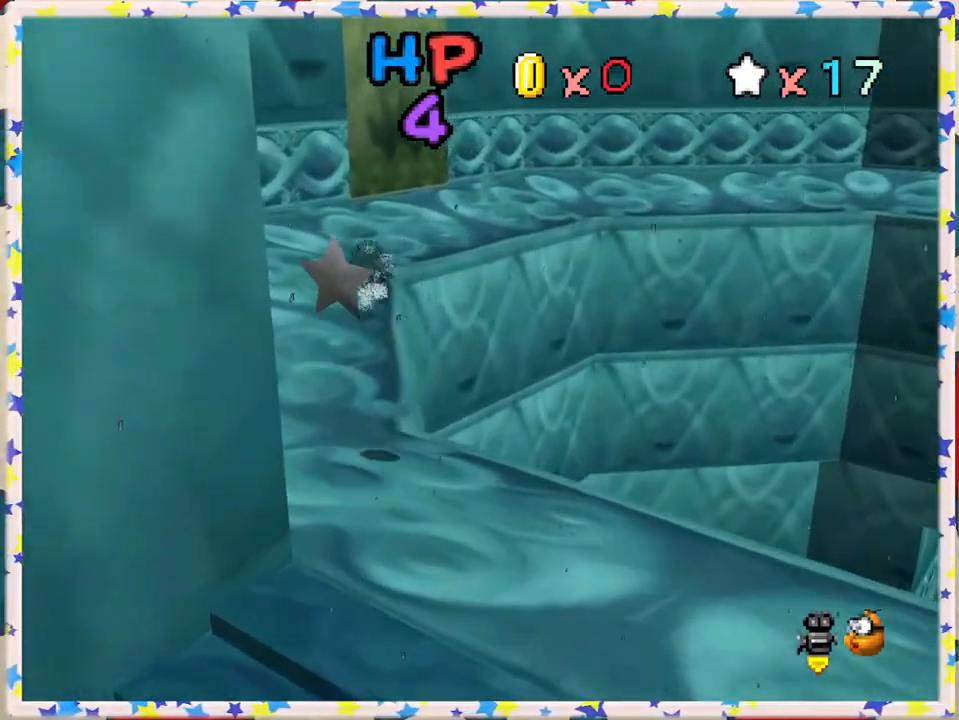
{"buttons": ["Z", "C_LEFT"], "left_stick": "left", "events": [[500, "C_LEFT", "down"]]}
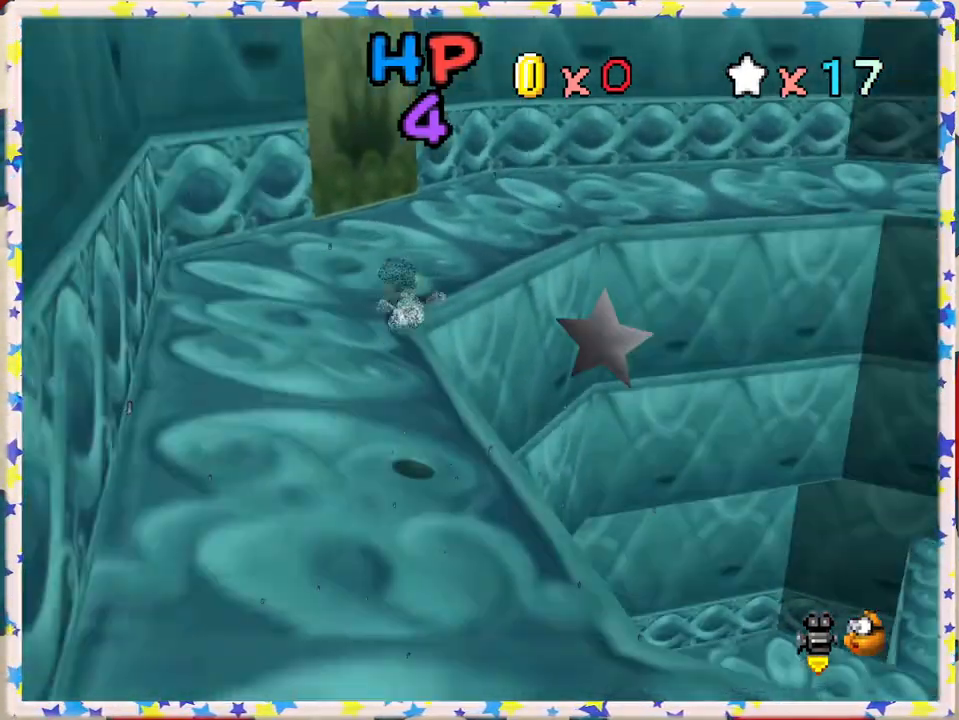
{"buttons": [], "left_stick": "left", "events": [[150, "C_LEFT", "up"], [150, "Z", "up"]]}
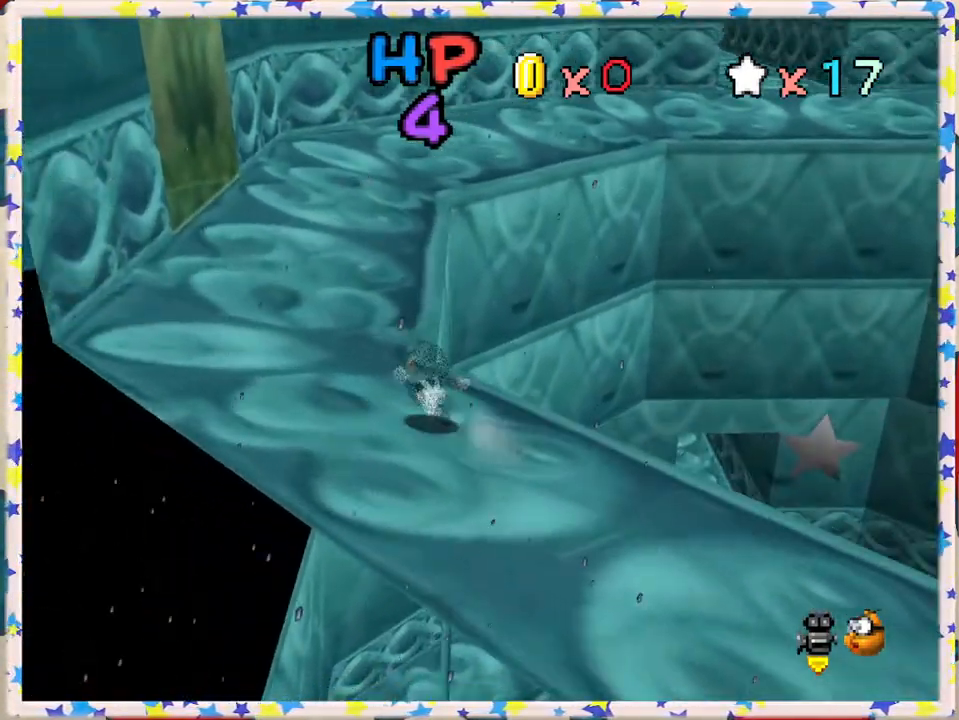
{"buttons": [], "left_stick": "left", "events": [[83, "C_LEFT", "down"], [183, "C_LEFT", "up"]]}
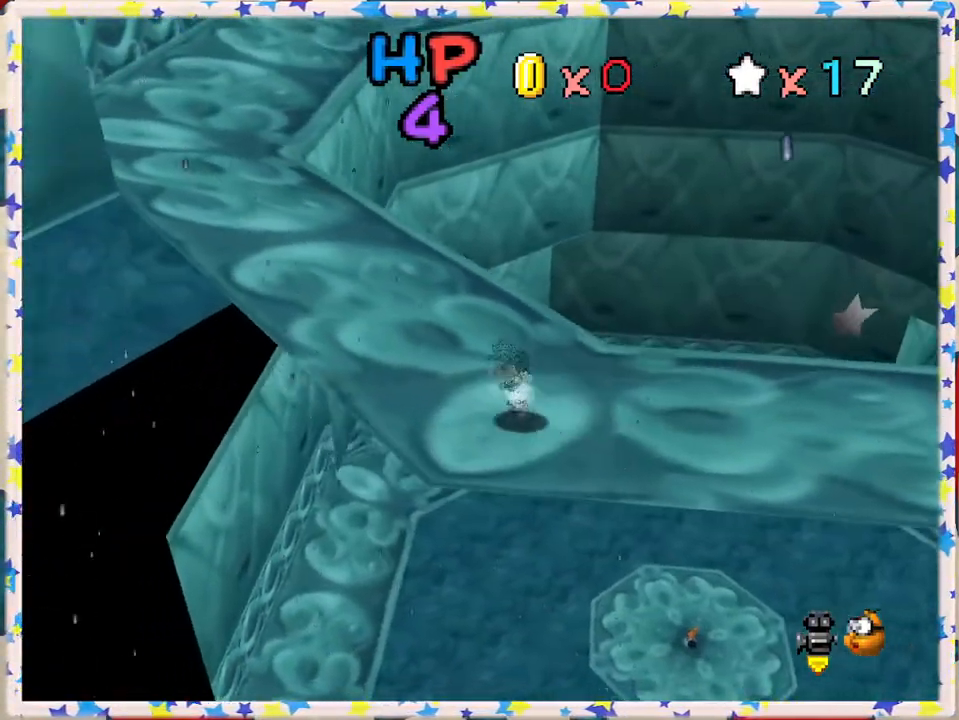
{"buttons": ["A", "Z"], "left_stick": "up-left", "events": [[17, "left_stick", "up-left"], [300, "Z", "down"], [367, "A", "down"]]}
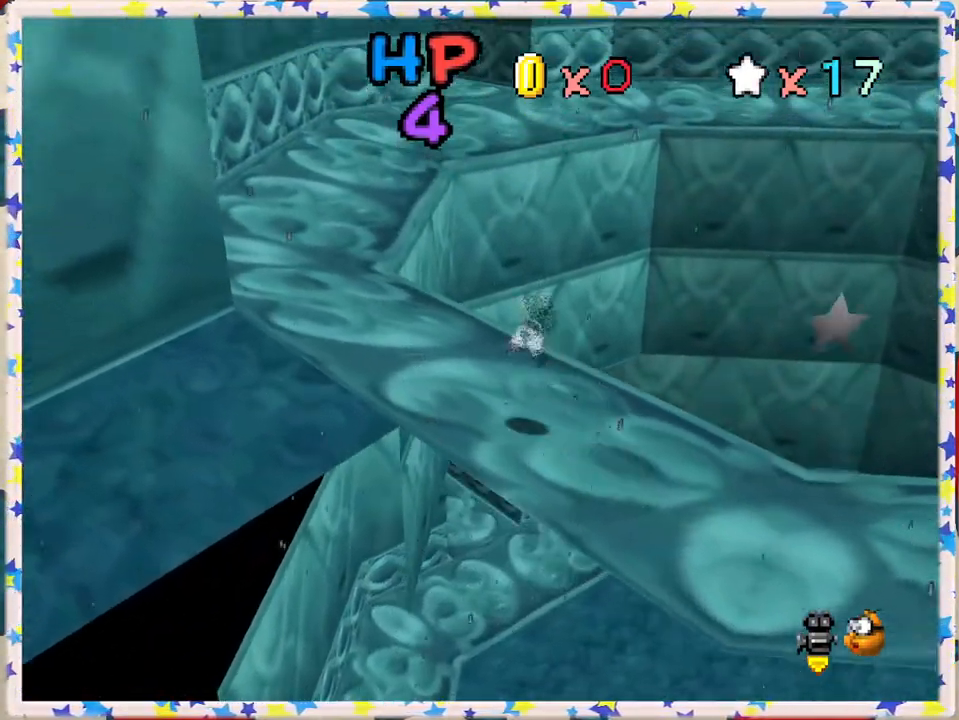
{"buttons": [], "left_stick": "up", "events": [[67, "A", "up"], [67, "Z", "up"], [200, "C_RIGHT", "down"], [250, "left_stick", "up"], [317, "C_RIGHT", "up"]]}
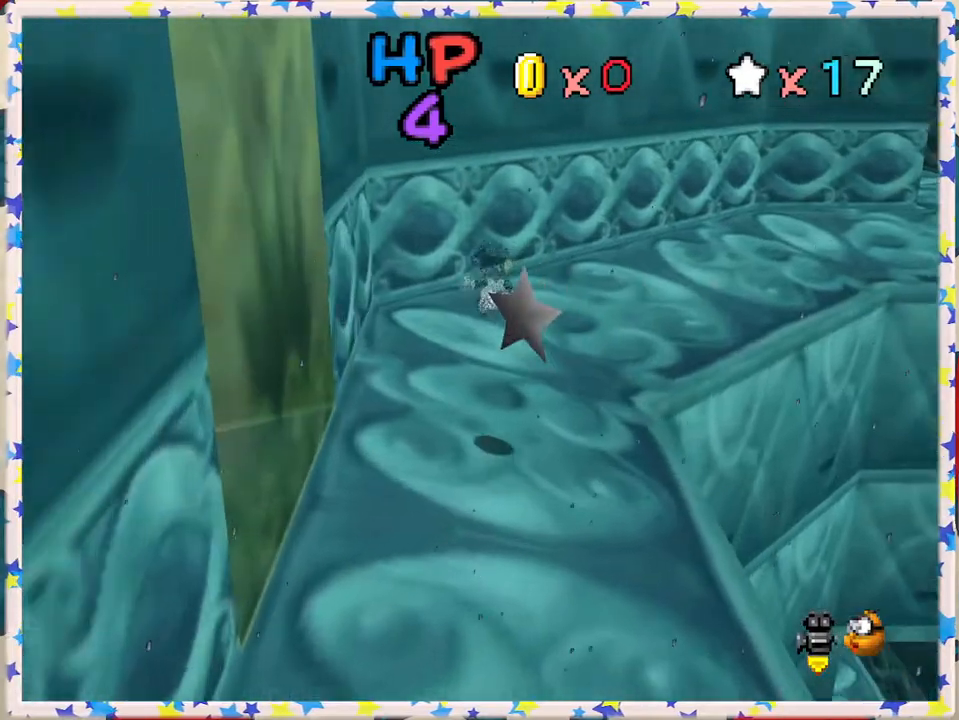
{"buttons": [], "left_stick": "up-right", "events": [[100, "left_stick", "up-right"]]}
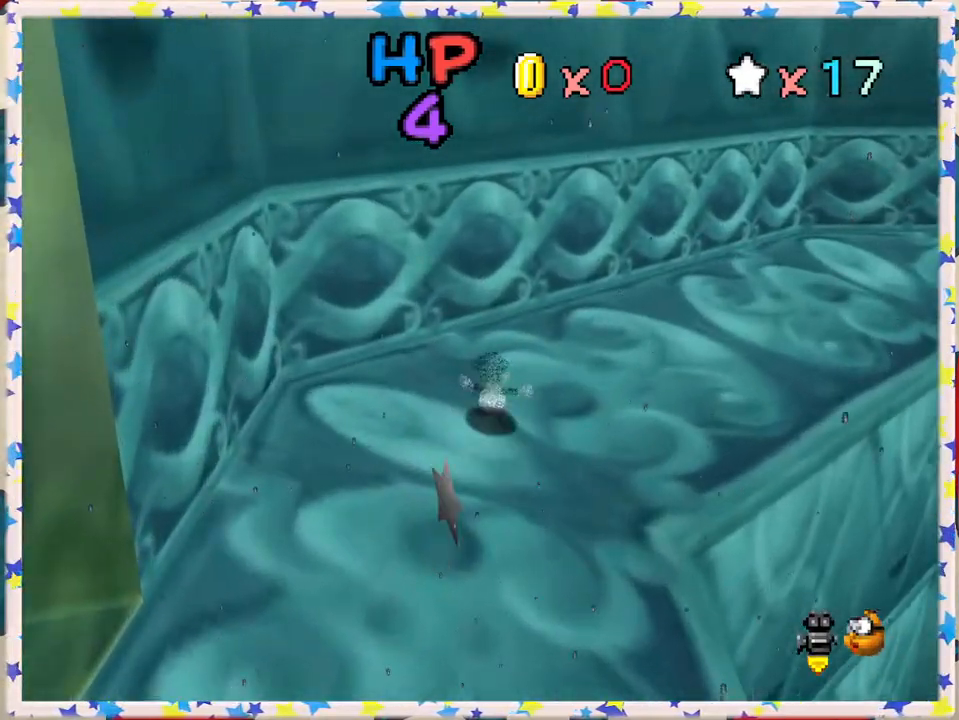
{"buttons": ["A", "Z"], "left_stick": "up-right", "events": [[417, "Z", "down"], [450, "A", "down"]]}
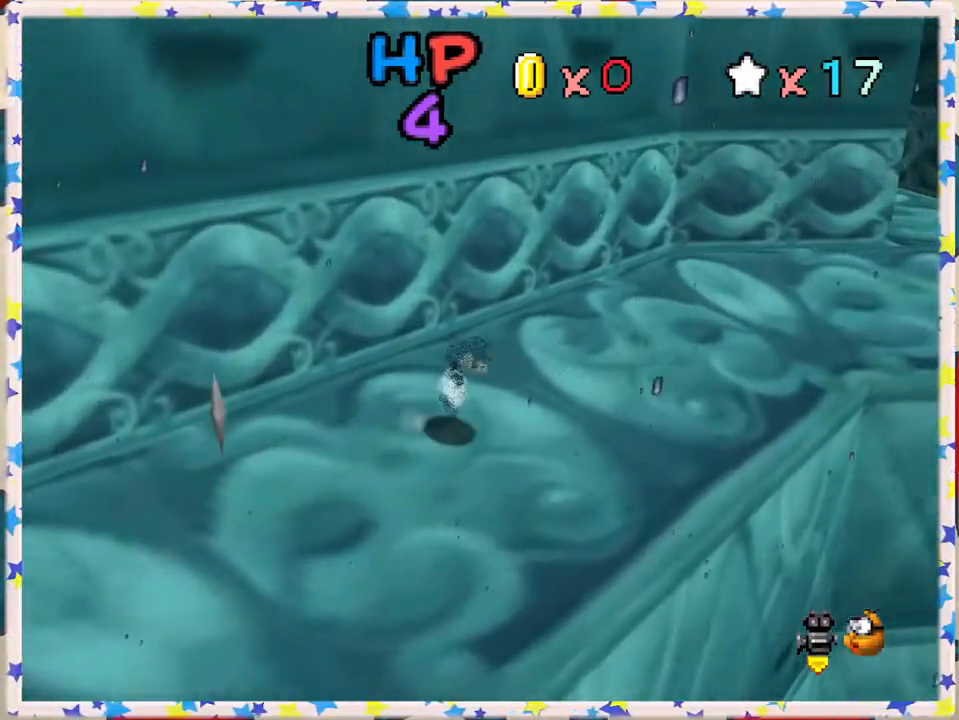
{"buttons": [], "left_stick": "up-right", "events": [[150, "A", "up"], [183, "Z", "up"]]}
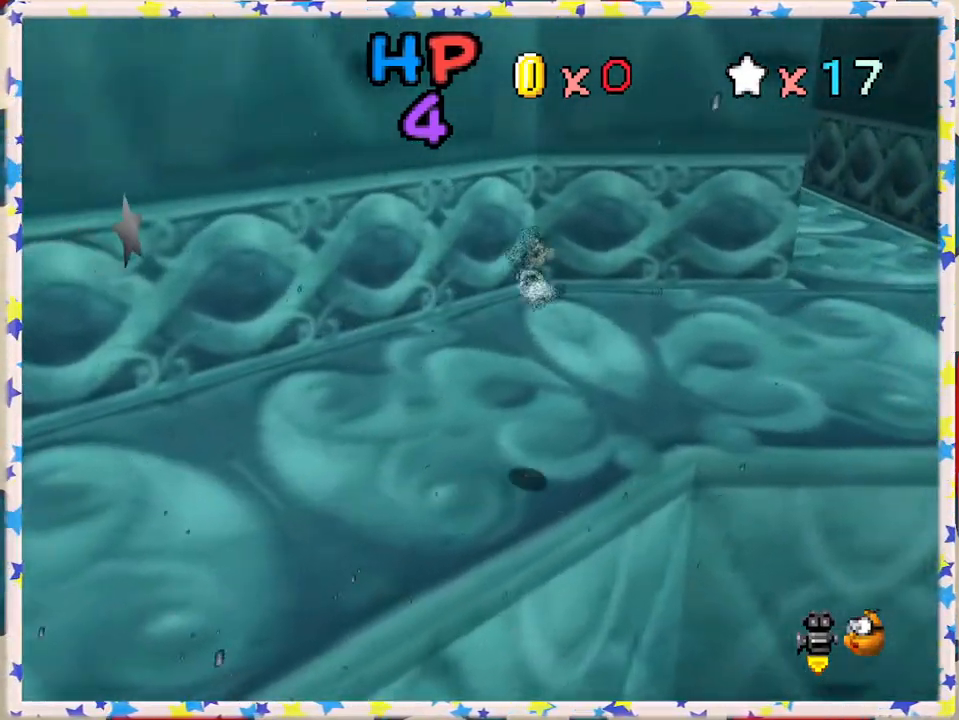
{"buttons": [], "left_stick": "up-right", "events": []}
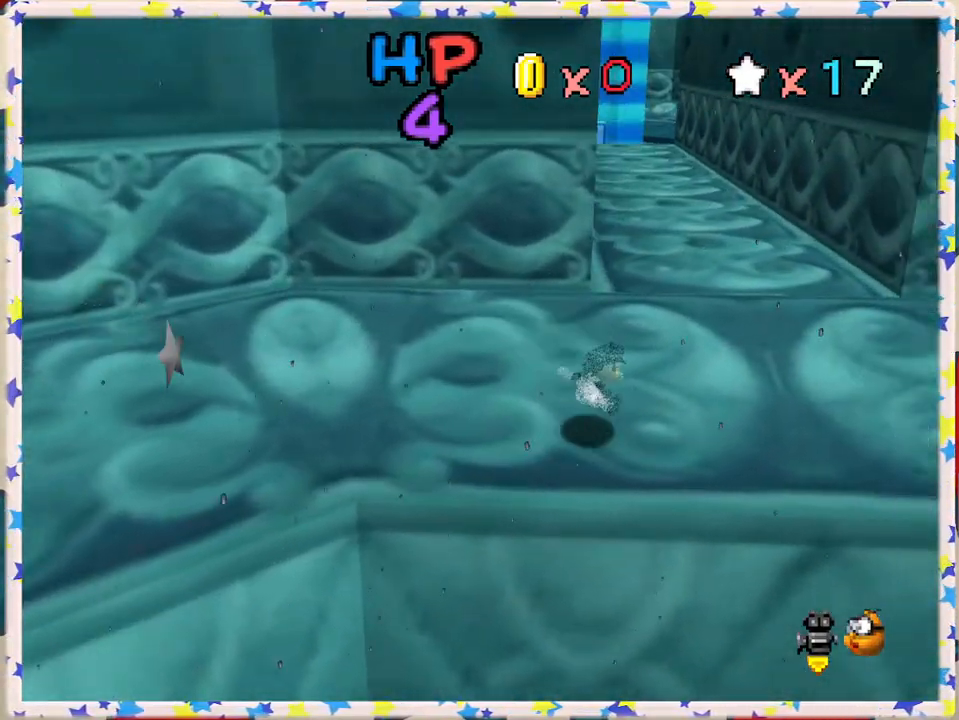
{"buttons": ["A", "Z"], "left_stick": "up", "events": [[250, "left_stick", "up"], [433, "Z", "down"], [483, "A", "down"]]}
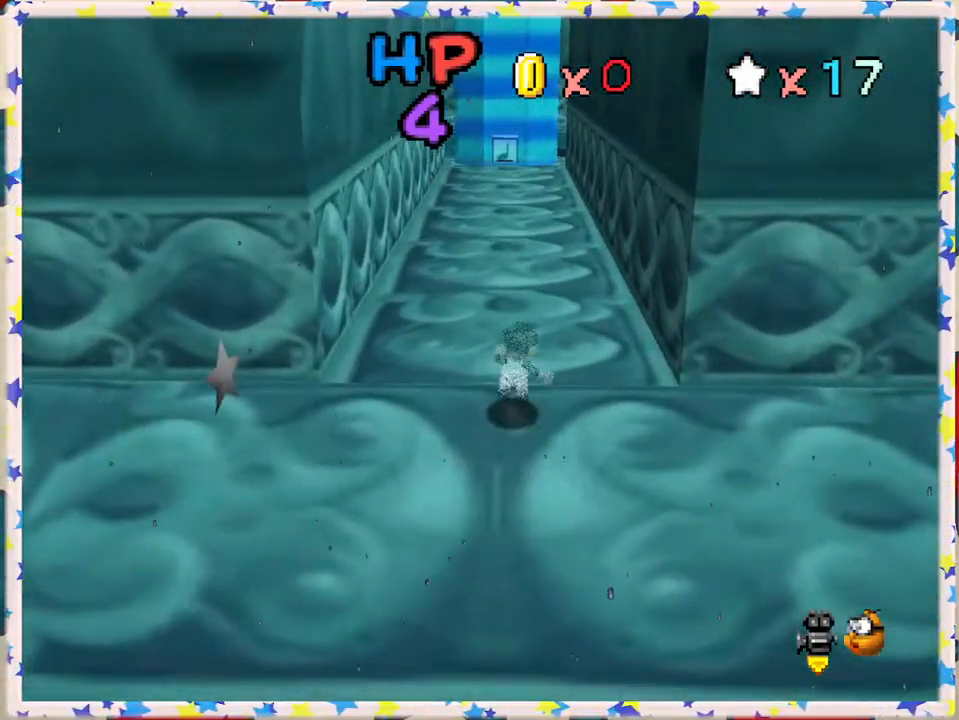
{"buttons": ["Z"], "left_stick": "up", "events": [[183, "A", "up"]]}
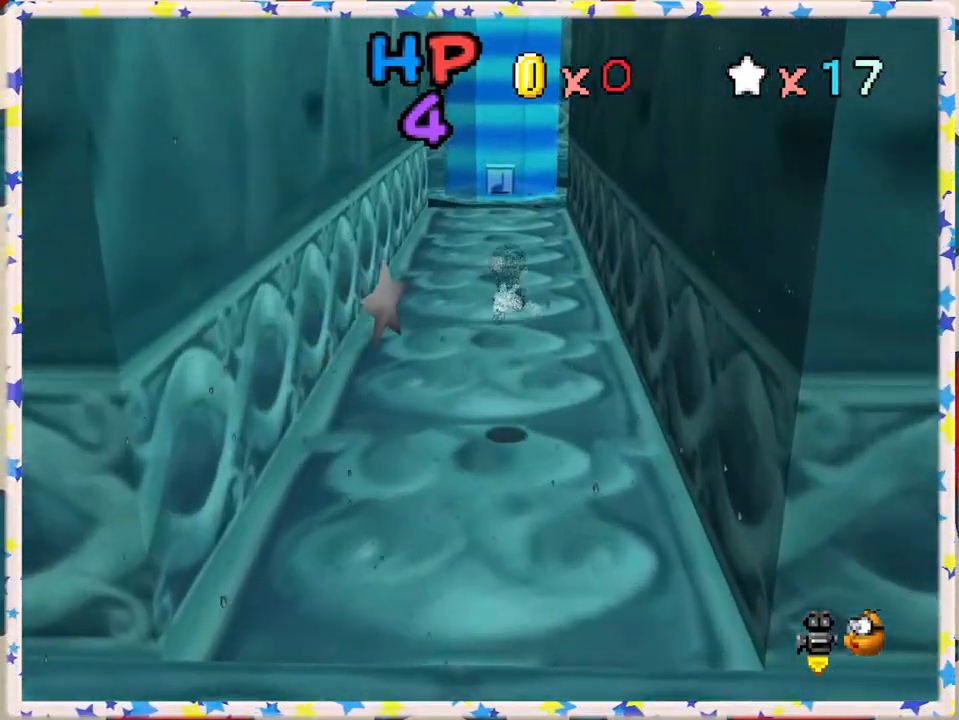
{"buttons": ["Z"], "left_stick": "up", "events": []}
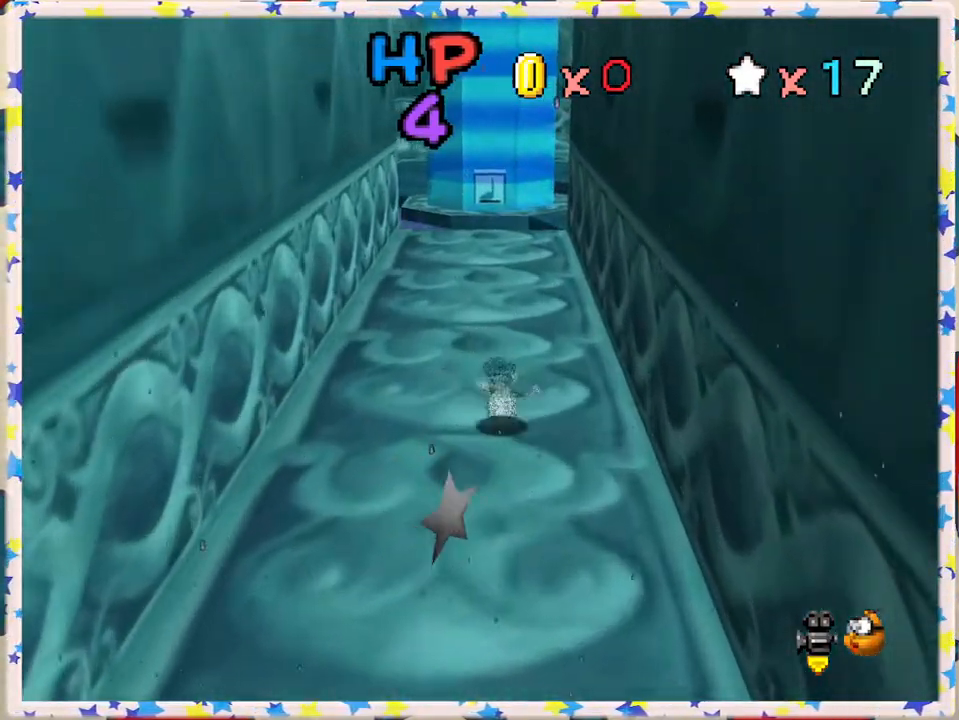
{"buttons": ["C_RIGHT"], "left_stick": "center", "events": [[50, "A", "down"], [217, "A", "up"], [267, "Z", "up"], [417, "C_RIGHT", "down"], [450, "left_stick", "center"]]}
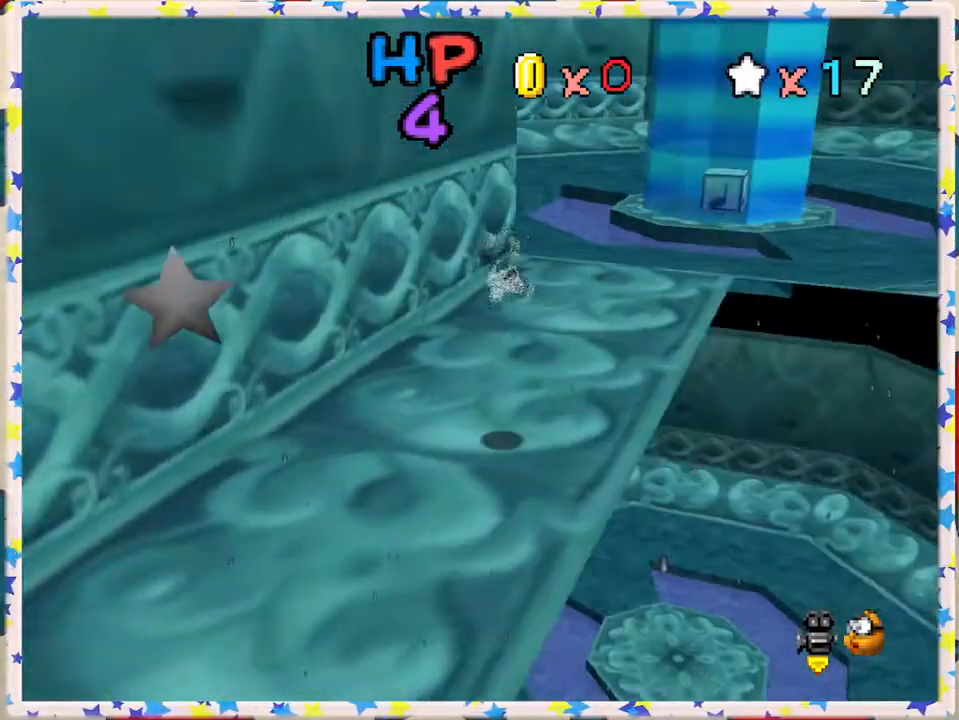
{"buttons": [], "left_stick": "up-right", "events": [[17, "left_stick", "down"], [67, "C_RIGHT", "up"], [183, "C_RIGHT", "down"], [217, "left_stick", "center"], [267, "C_RIGHT", "up"], [333, "left_stick", "up-right"]]}
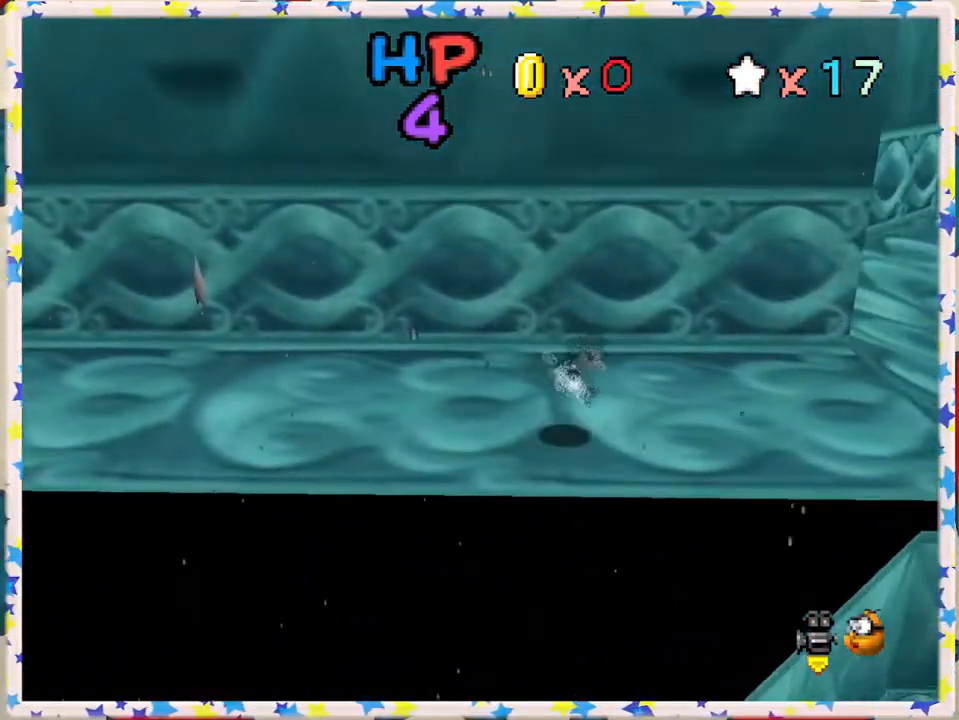
{"buttons": [], "left_stick": "up", "events": [[50, "C_LEFT", "down"], [150, "C_LEFT", "up"], [233, "C_LEFT", "down"], [367, "C_LEFT", "up"], [417, "left_stick", "up"]]}
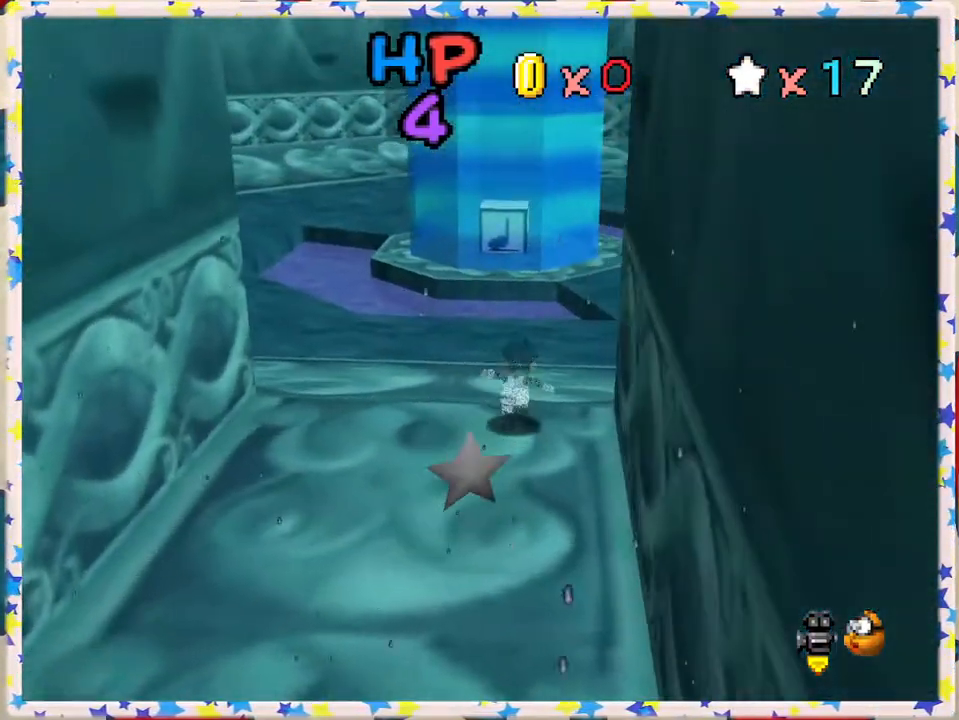
{"buttons": [], "left_stick": "up", "events": []}
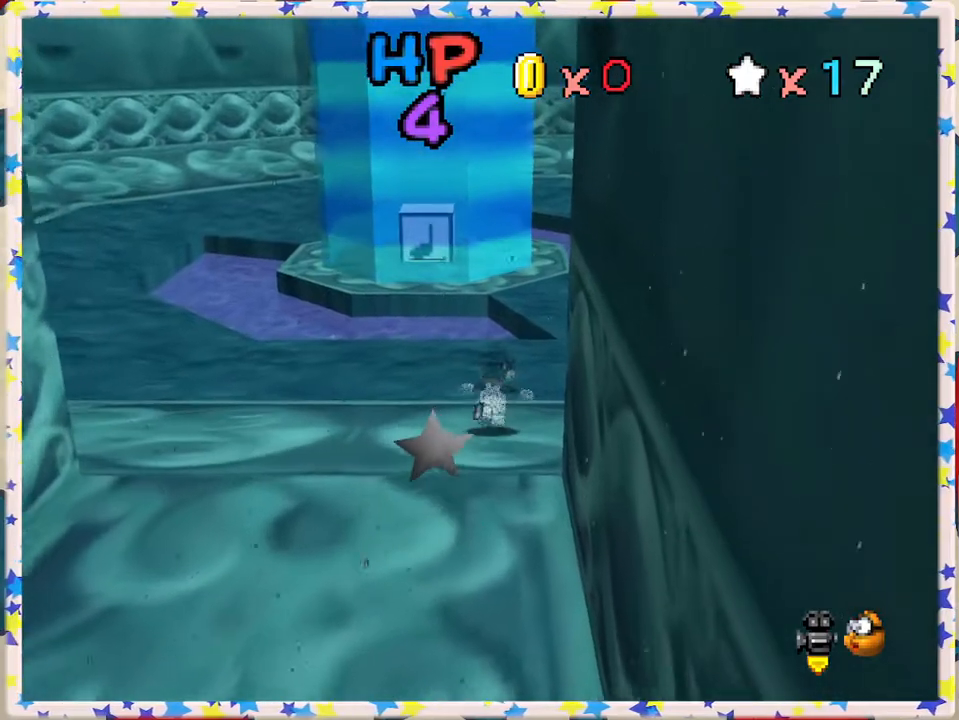
{"buttons": [], "left_stick": "up-right", "events": [[83, "C_RIGHT", "down"], [150, "left_stick", "up-right"], [200, "C_RIGHT", "up"]]}
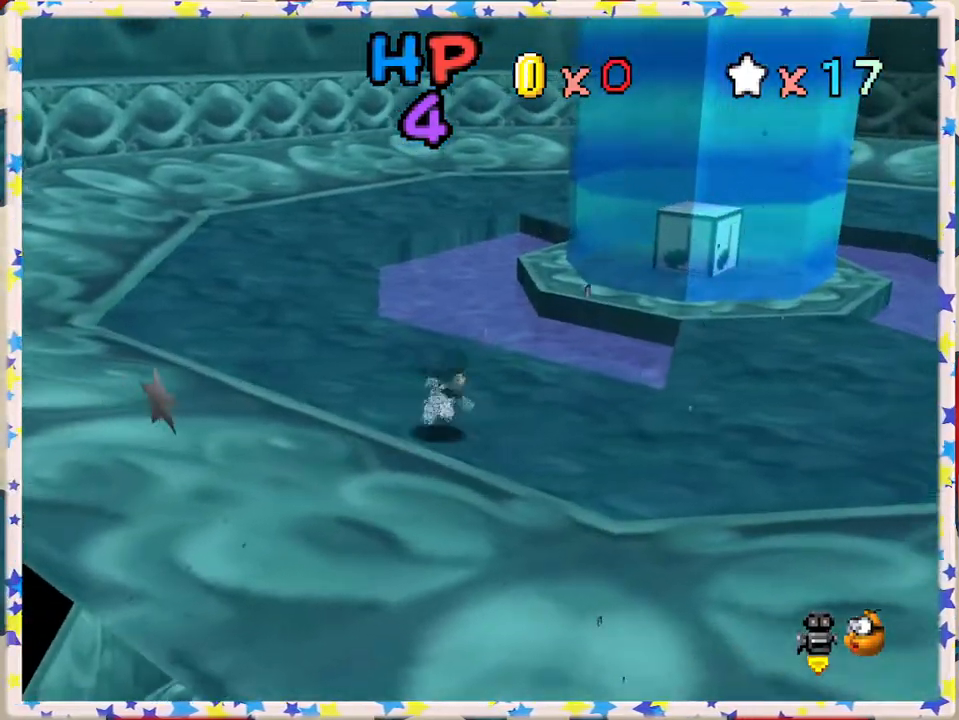
{"buttons": [], "left_stick": "up", "events": [[83, "left_stick", "up"]]}
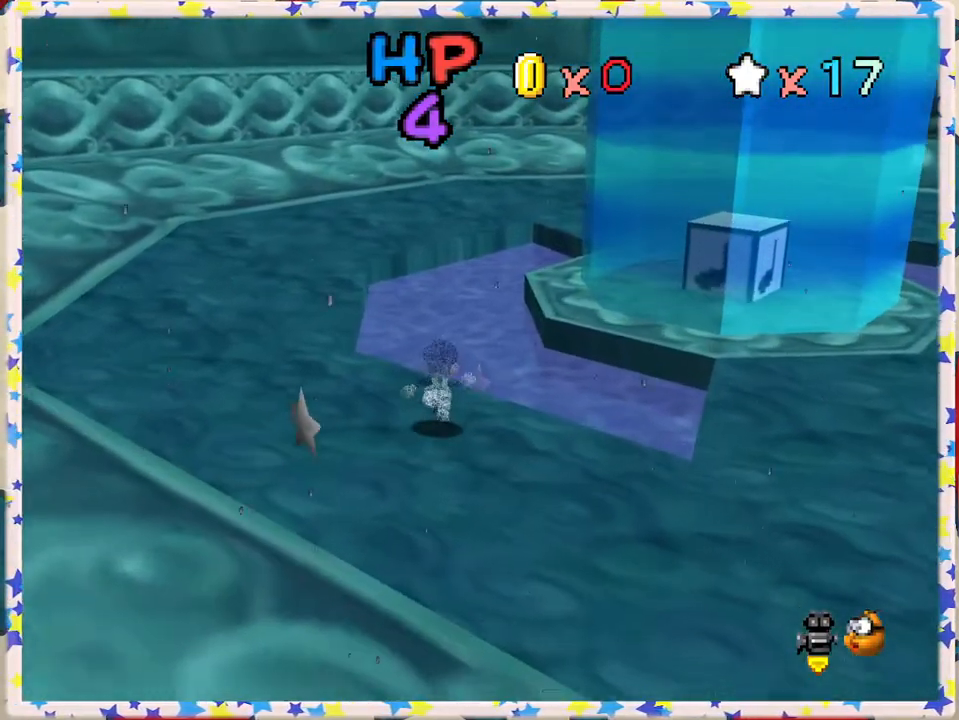
{"buttons": [], "left_stick": "down-left", "events": [[17, "A", "down"], [100, "A", "up"], [233, "left_stick", "center"], [400, "left_stick", "down"], [450, "left_stick", "down-left"]]}
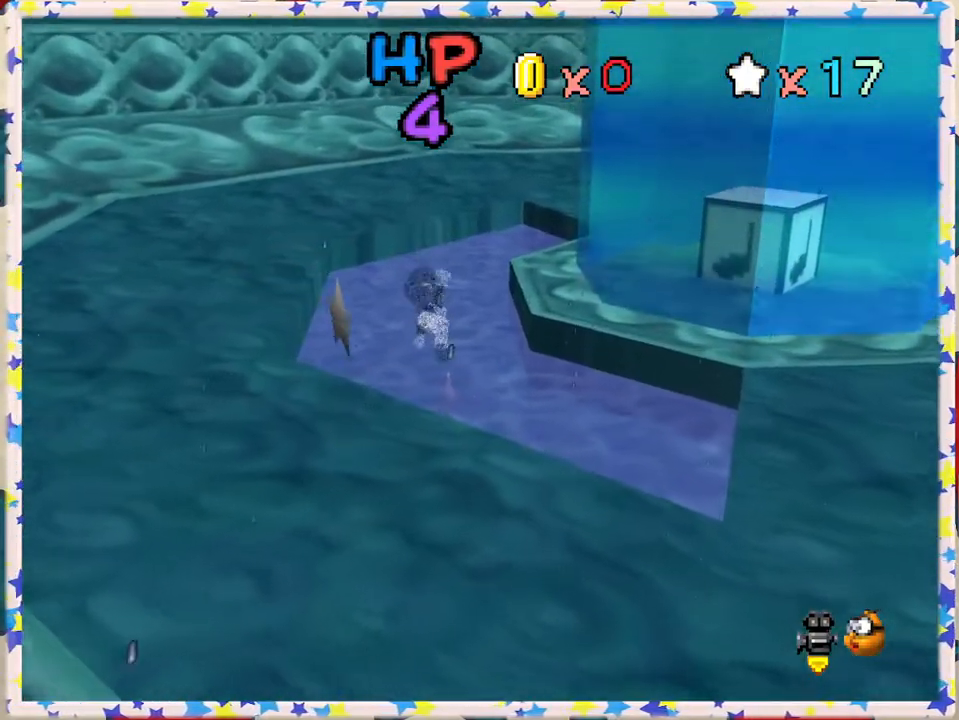
{"buttons": [], "left_stick": "up", "events": [[50, "left_stick", "center"], [100, "left_stick", "up"]]}
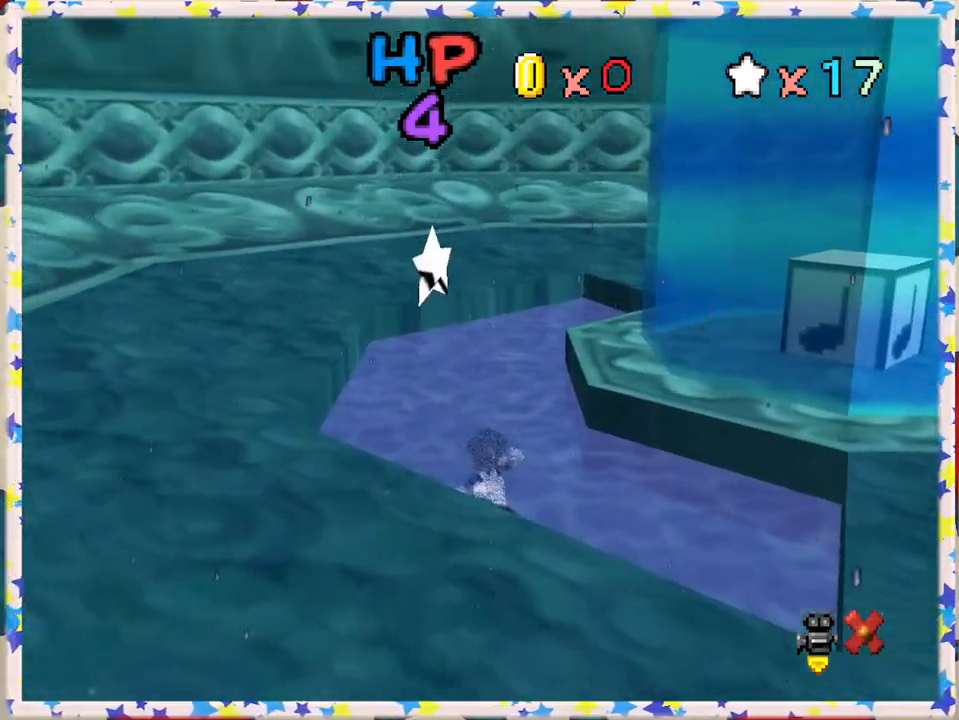
{"buttons": [], "left_stick": "center", "events": [[67, "left_stick", "center"]]}
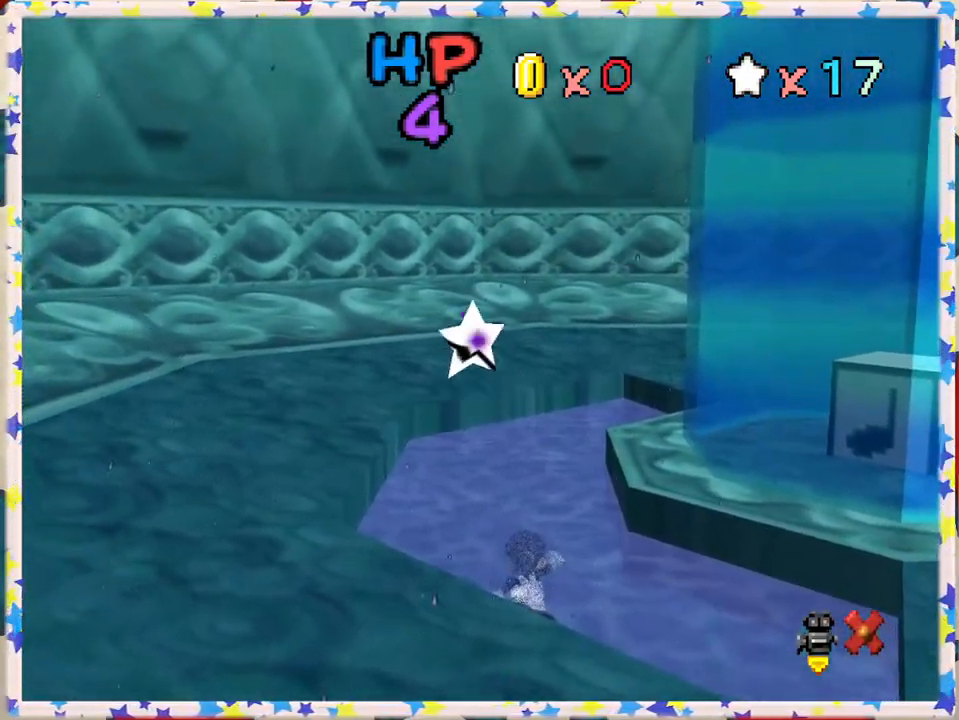
{"buttons": [], "left_stick": "center", "events": [[117, "left_stick", "left"], [450, "left_stick", "center"]]}
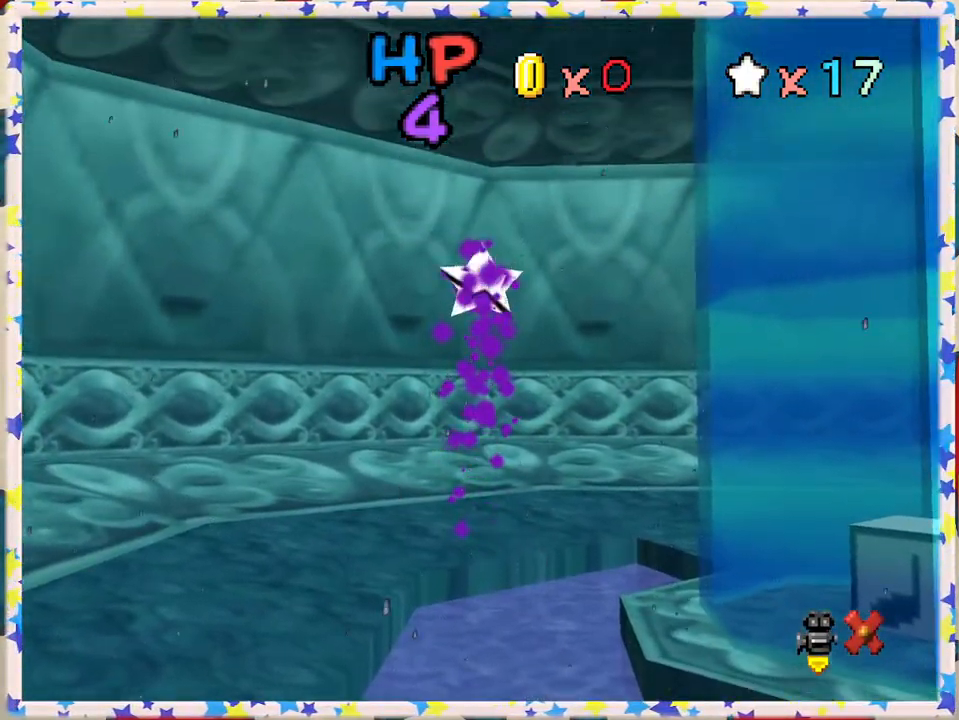
{"buttons": [], "left_stick": "center", "events": []}
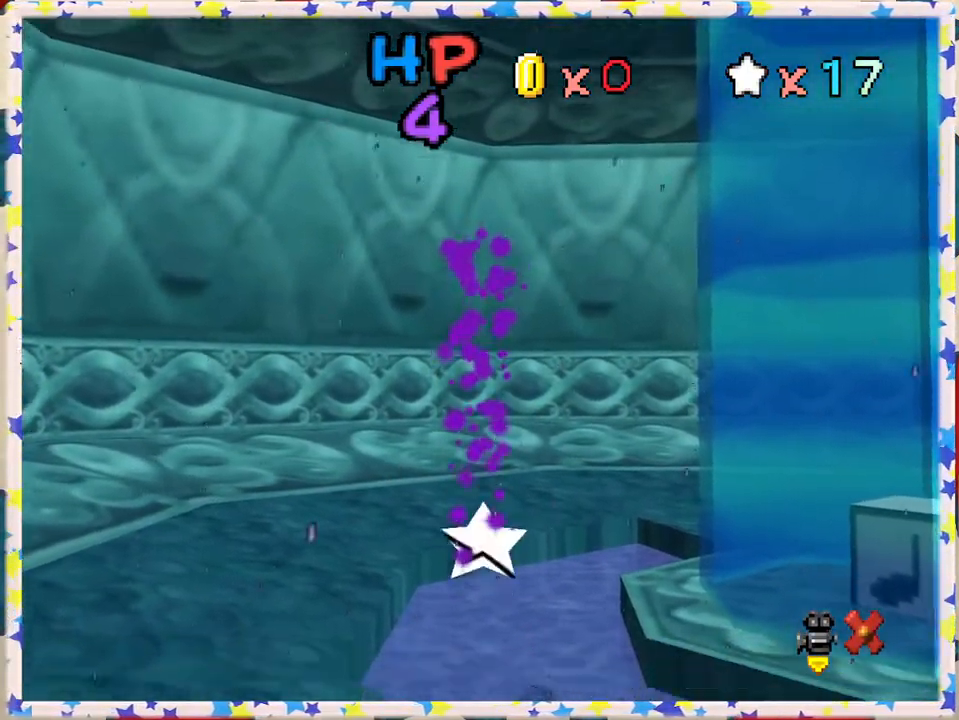
{"buttons": [], "left_stick": "center", "events": [[50, "A", "down"], [83, "left_stick", "down-left"], [167, "A", "up"], [300, "left_stick", "center"], [317, "A", "down"], [467, "A", "up"]]}